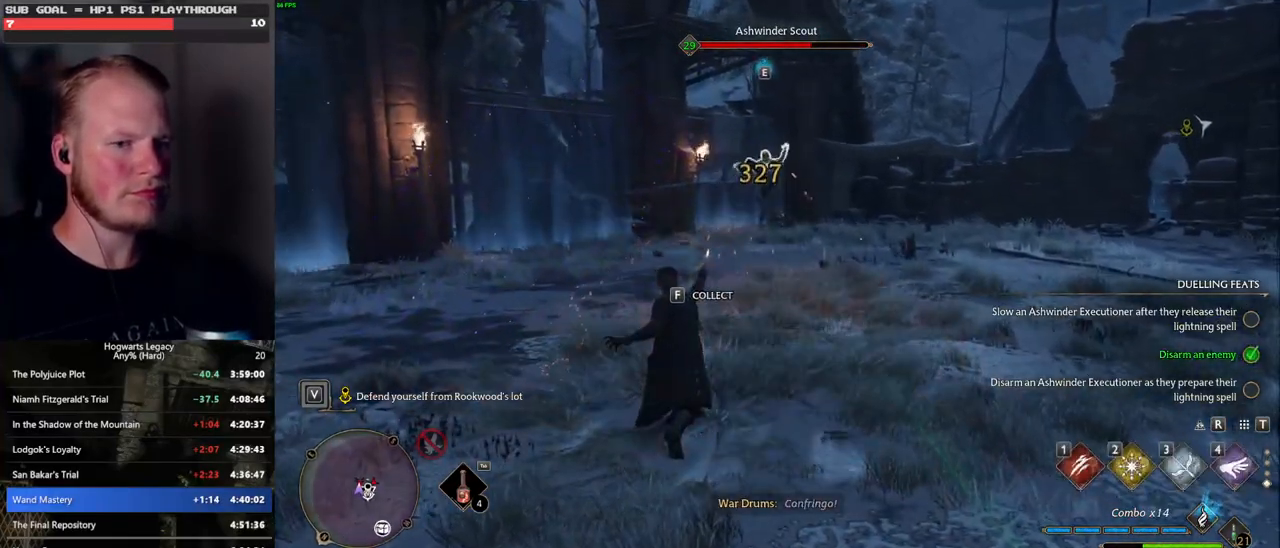
Gameplay with keyboard and mouse; each line is a JSON object with the keys and mouse buttons held at the frame after it. "events" lists presses ("down") and releases ("up") of ".", "/", "0", "1", "2", "3", "4", "5", "6", "7", "8", "9", "a", "alt_l", "alt_r", "b", "backslash", "backspace", "c", "caps_lock", "comma", "ctrl_l", "ctrl_r", "d", "e", "equals", "escape", "f", "f1", "f10", "f11", "f12", "f2", "f3", "f4", "f5", "f6", "f7", "f8", "f9", "g", "h", "i", "j", "k", "l", "lbracket", "m", "minus", "n", "o", "p", "q", "quote", "r", "rbracket", "return", "s", "semicolon", "shift_l", "shift_r", "space", "super", "t", "tab", "tilde", "u", "v", "w", "x", "y", "z", "mouse_left", "mouse_wheel", "mouse_right", "mouse_mb4" and "mouse_mb5" between this image and that frame as [ms after this image, input, new state], when the widget could be followed in between. "mouse_left", "mouse_wheel", "mouse_right", "mouse_mb4", "mouse_mb5" = the "left", "wheel", "right", "mb4", "mb5" buttons of the "mouse" list. No other keys are recorded. "wheel" means that the mouse wheel is clicked or scrolled. Mouse movement is not recorded.
{"keys": ["w"], "mouse": [], "events": [[383, "1", "down"], [417, "1", "up"]]}
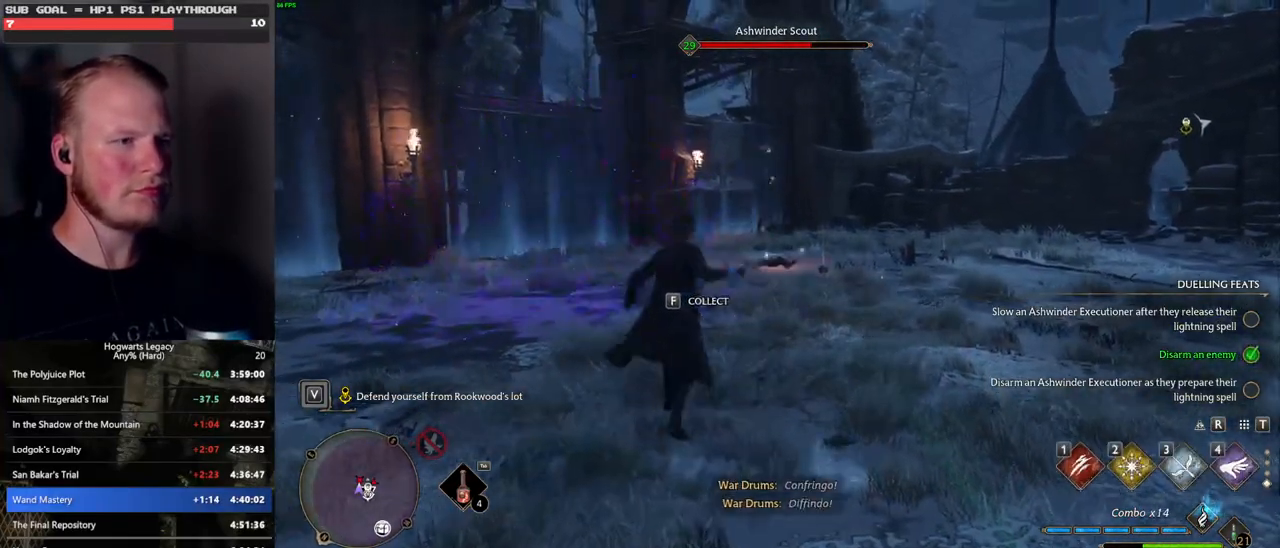
{"keys": ["w"], "mouse": ["left"], "events": [[467, "mouse_left", "down"]]}
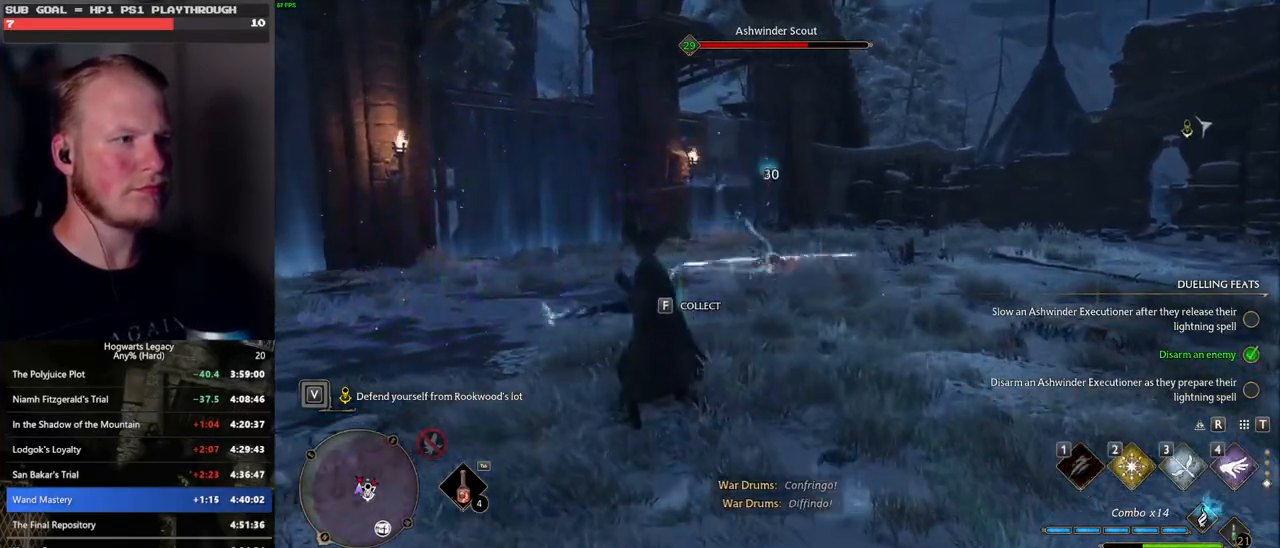
{"keys": ["w"], "mouse": [], "events": [[67, "mouse_left", "up"], [233, "mouse_left", "down"], [333, "mouse_left", "up"]]}
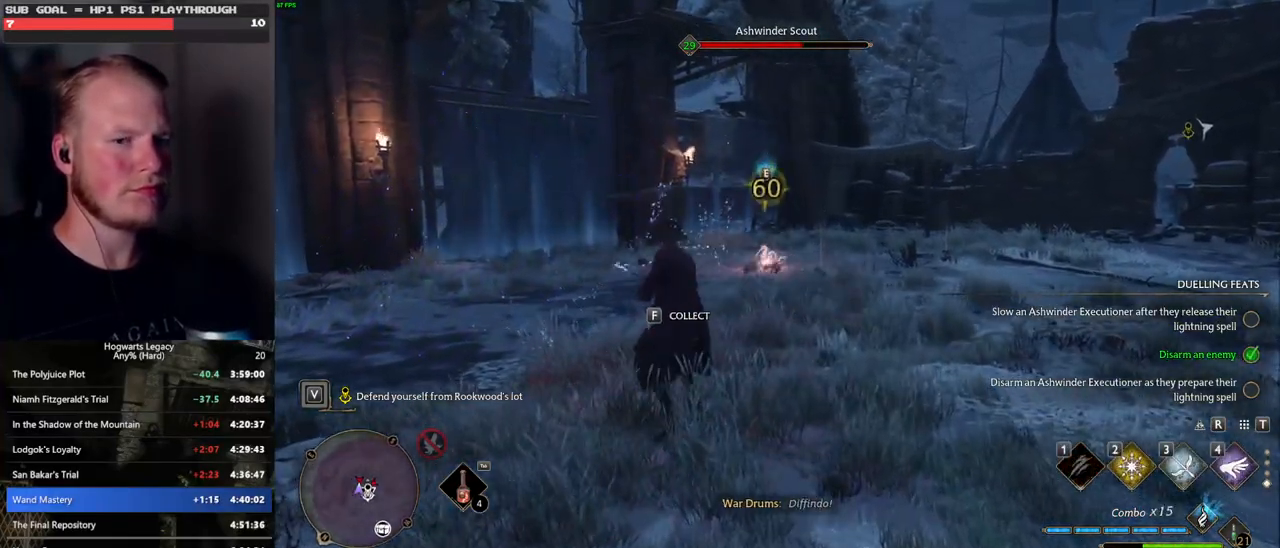
{"keys": ["w"], "mouse": [], "events": [[217, "mouse_left", "down"], [300, "mouse_left", "up"], [400, "mouse_left", "down"], [483, "mouse_left", "up"]]}
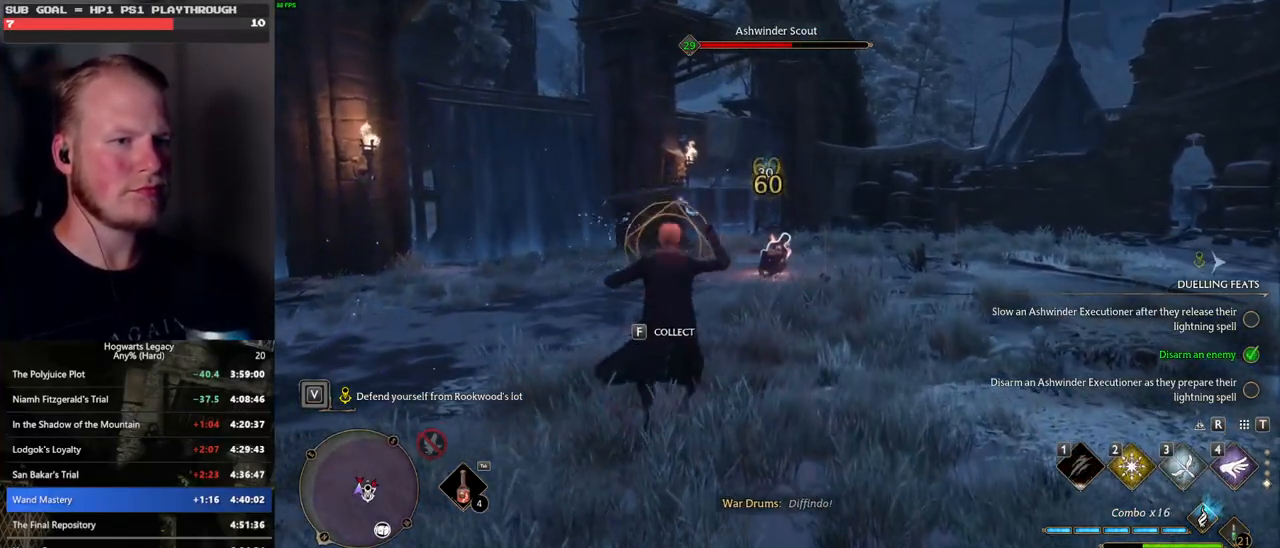
{"keys": ["w"], "mouse": [], "events": [[83, "mouse_left", "down"], [183, "mouse_left", "up"], [267, "mouse_left", "down"], [333, "mouse_left", "up"]]}
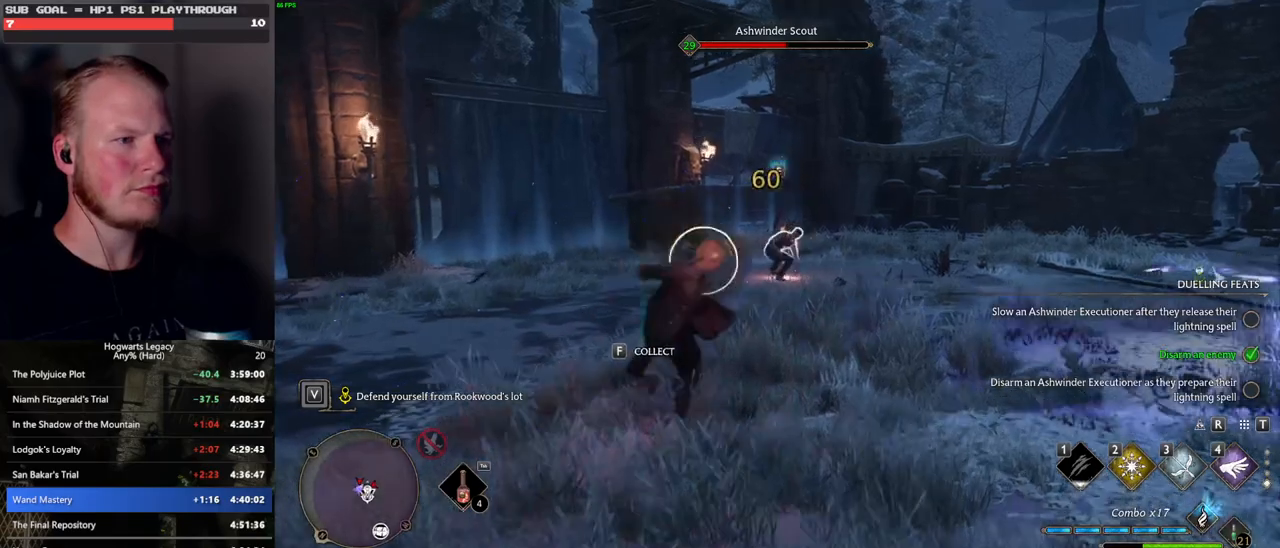
{"keys": ["w"], "mouse": [], "events": [[117, "a", "down"], [433, "a", "up"]]}
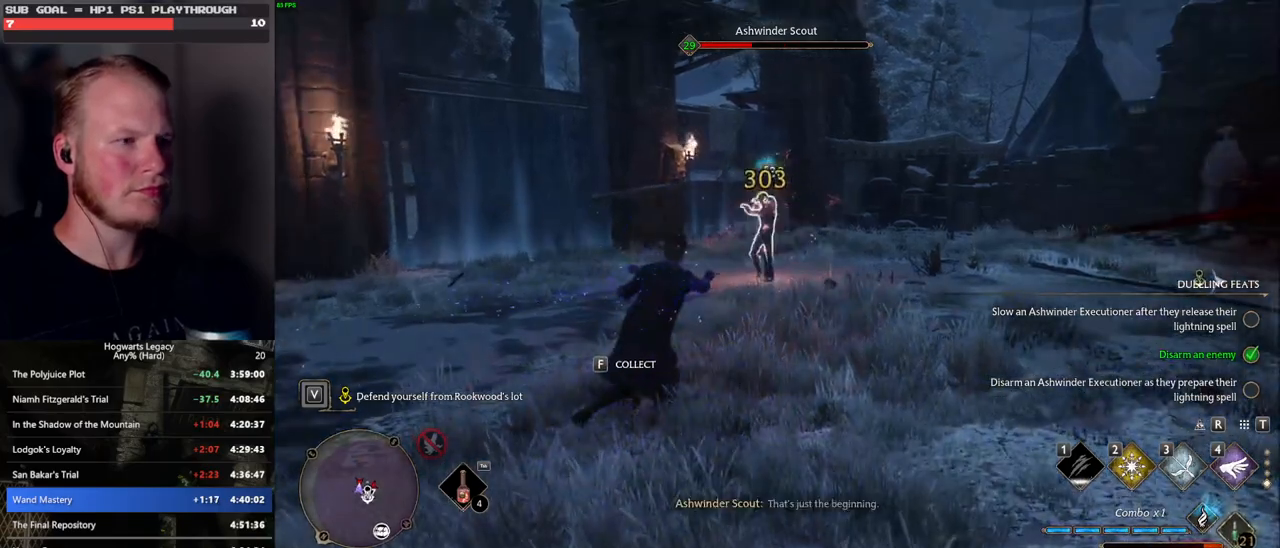
{"keys": ["a", "w"], "mouse": [], "events": [[200, "g", "down"], [333, "g", "up"], [350, "a", "down"]]}
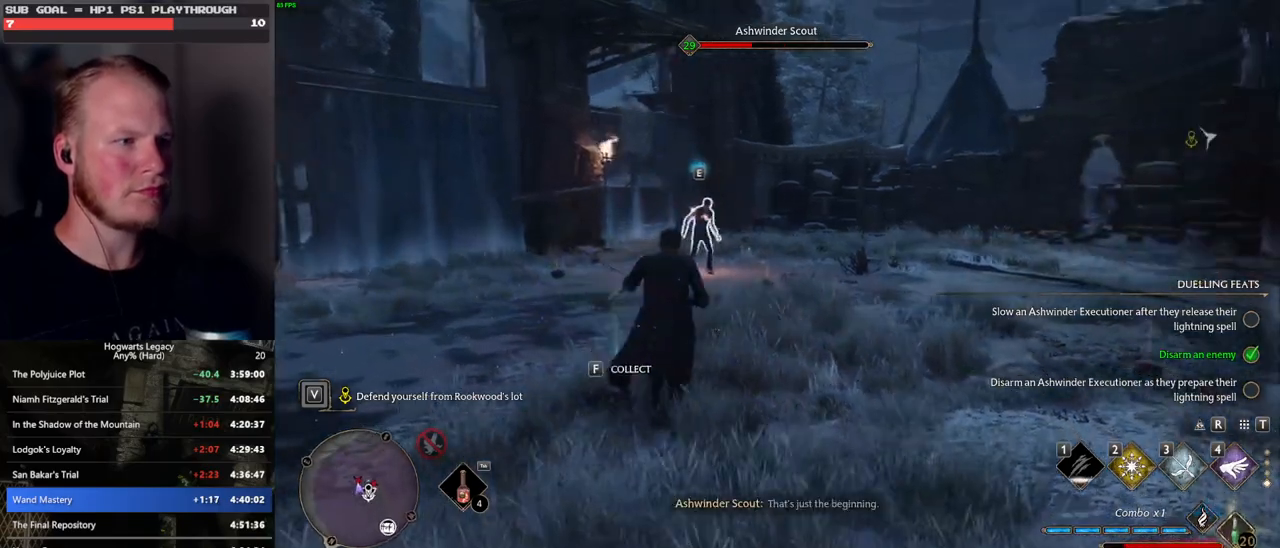
{"keys": ["w"], "mouse": [], "events": [[133, "a", "up"], [333, "2", "down"], [433, "2", "up"]]}
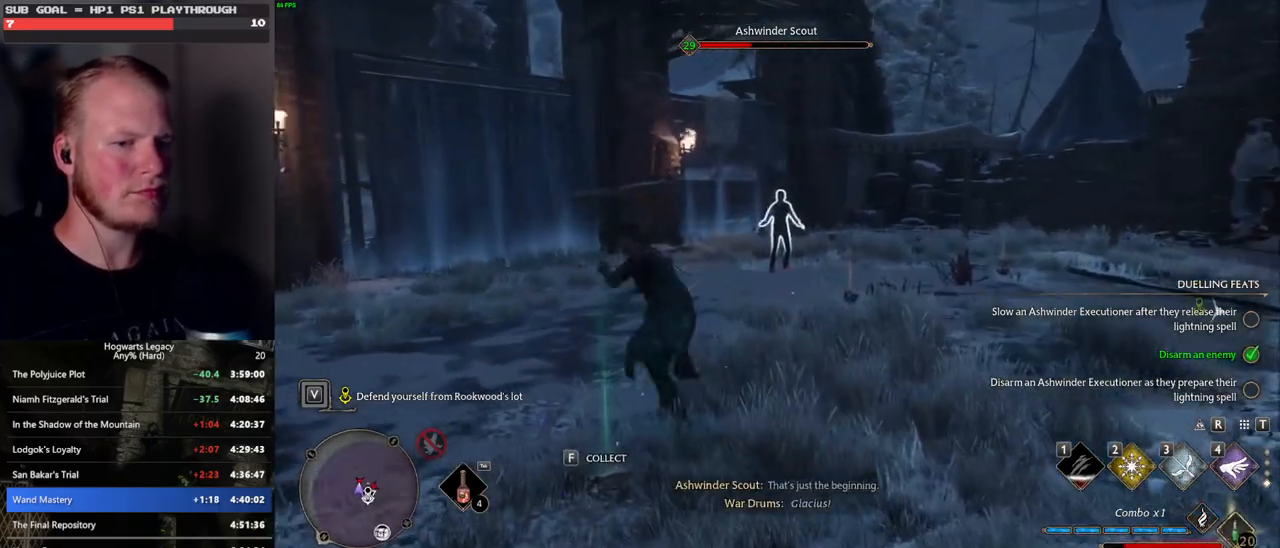
{"keys": ["w"], "mouse": [], "events": [[150, "mouse_wheel", "down"], [183, "mouse_wheel", "up"]]}
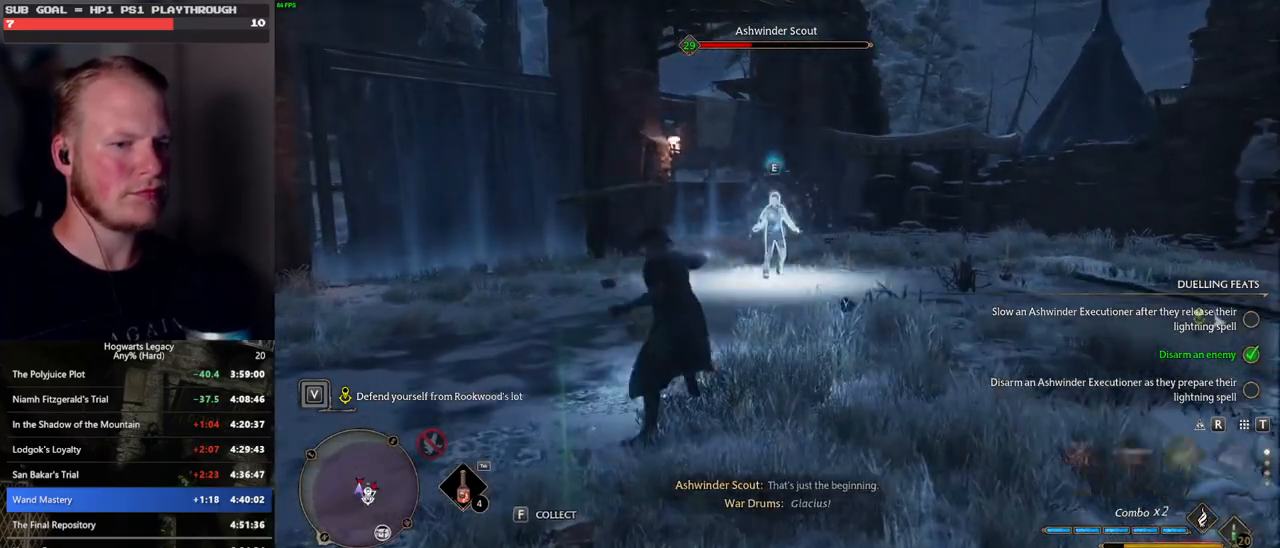
{"keys": ["w"], "mouse": [], "events": [[117, "mouse_wheel", "down"], [483, "mouse_wheel", "up"]]}
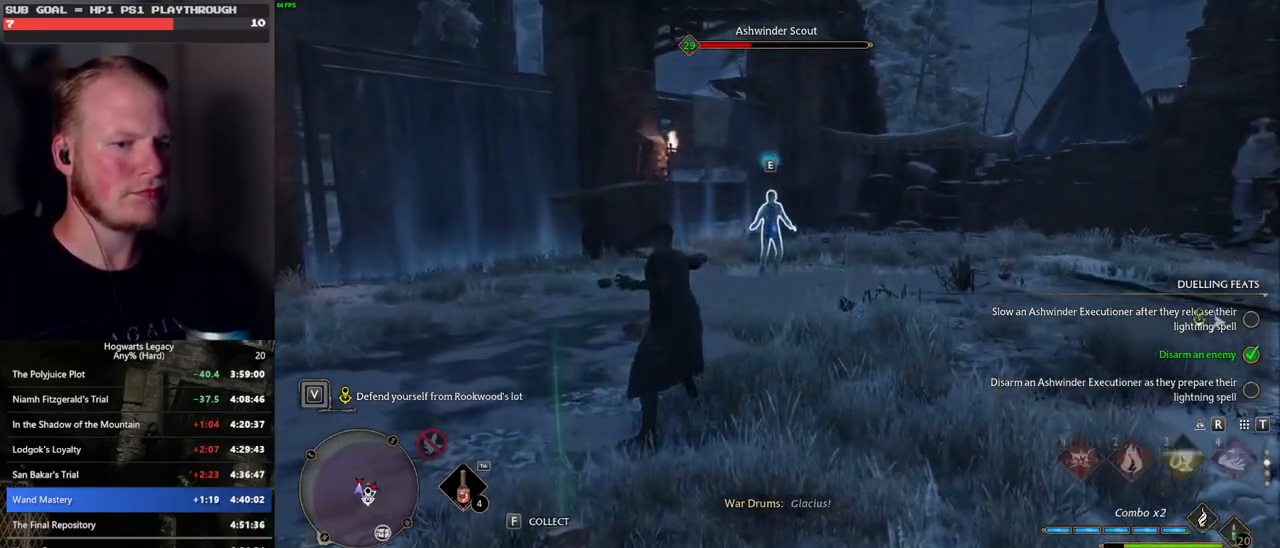
{"keys": ["w"], "mouse": [], "events": [[200, "mouse_left", "down"], [233, "mouse_left", "up"]]}
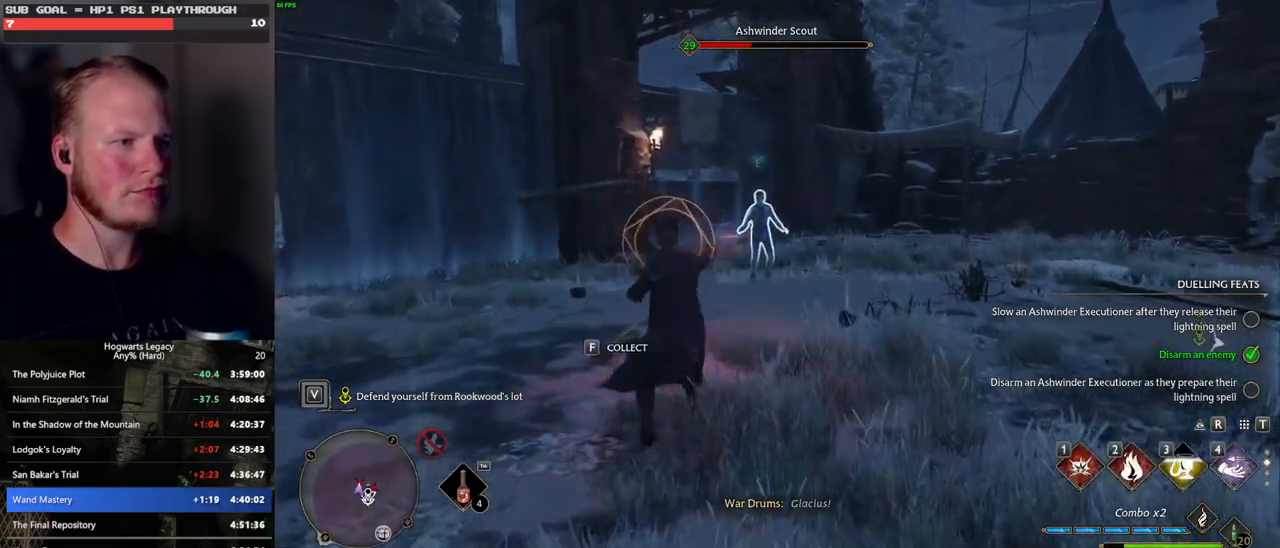
{"keys": ["a", "w"], "mouse": [], "events": [[50, "1", "down"], [117, "1", "up"], [367, "a", "down"]]}
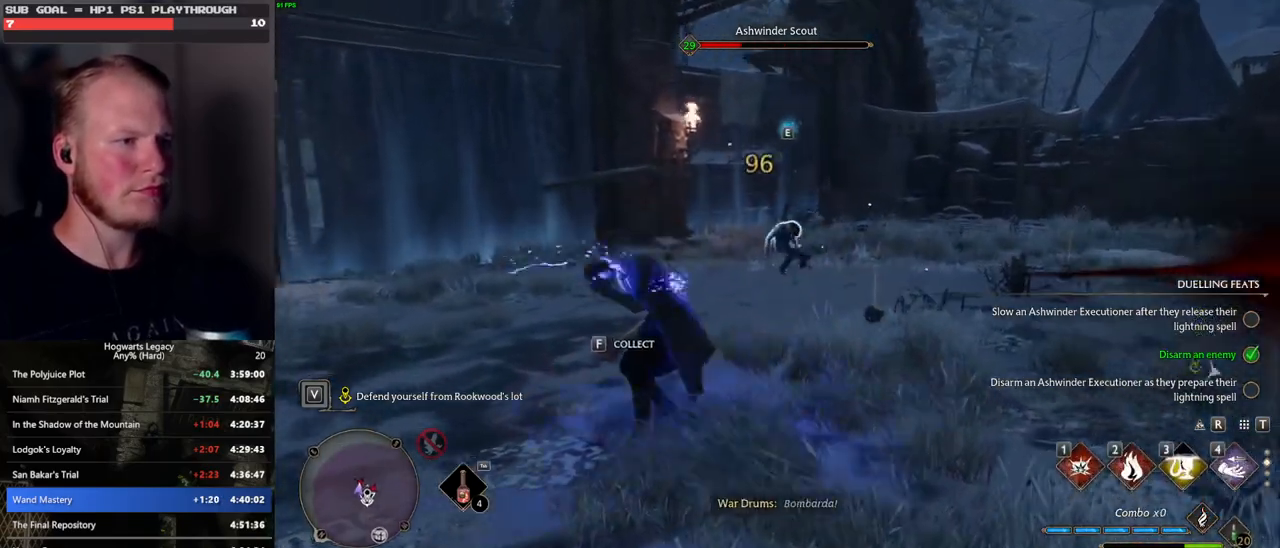
{"keys": ["w"], "mouse": [], "events": [[33, "space", "down"], [167, "space", "up"], [433, "a", "up"]]}
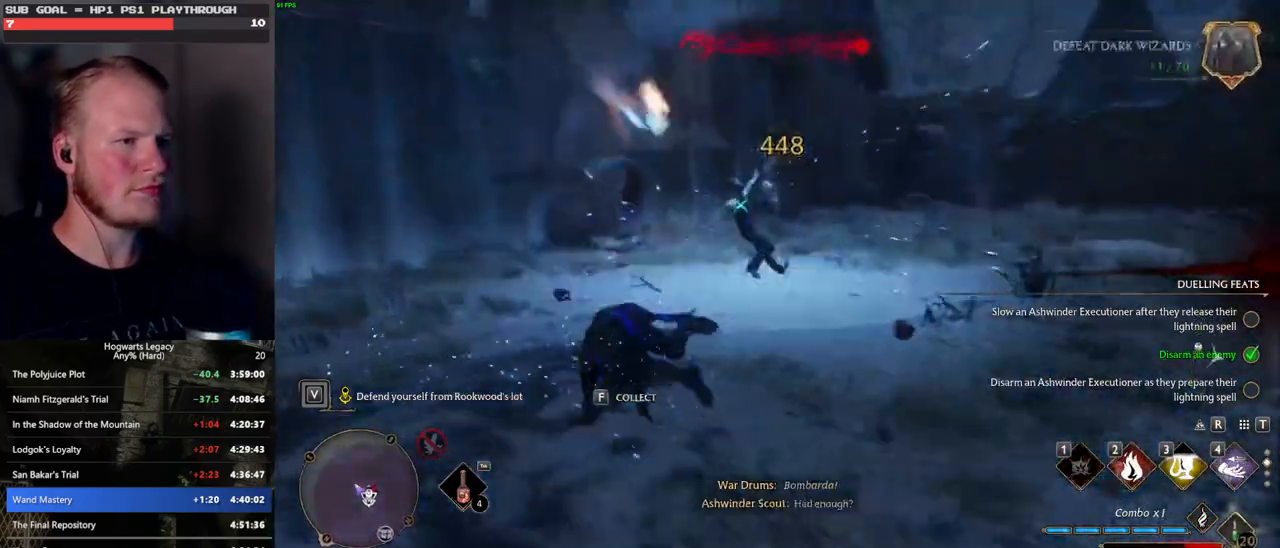
{"keys": ["w"], "mouse": [], "events": []}
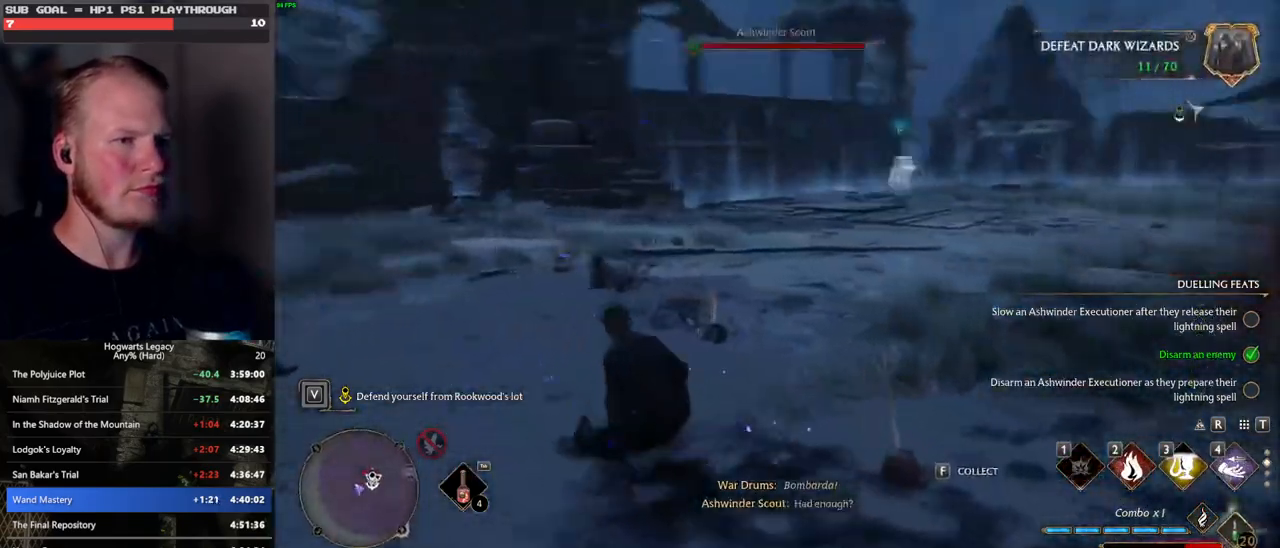
{"keys": ["w"], "mouse": [], "events": [[233, "4", "down"], [317, "4", "up"], [383, "4", "down"], [467, "4", "up"]]}
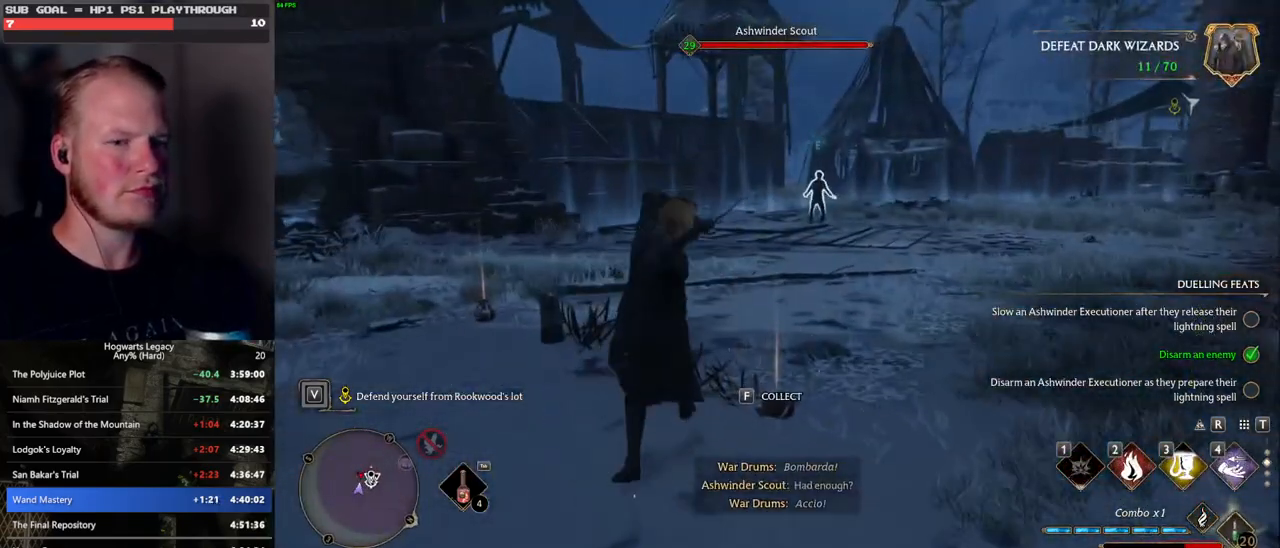
{"keys": ["2", "w"], "mouse": [], "events": [[317, "2", "down"], [383, "2", "up"], [483, "2", "down"]]}
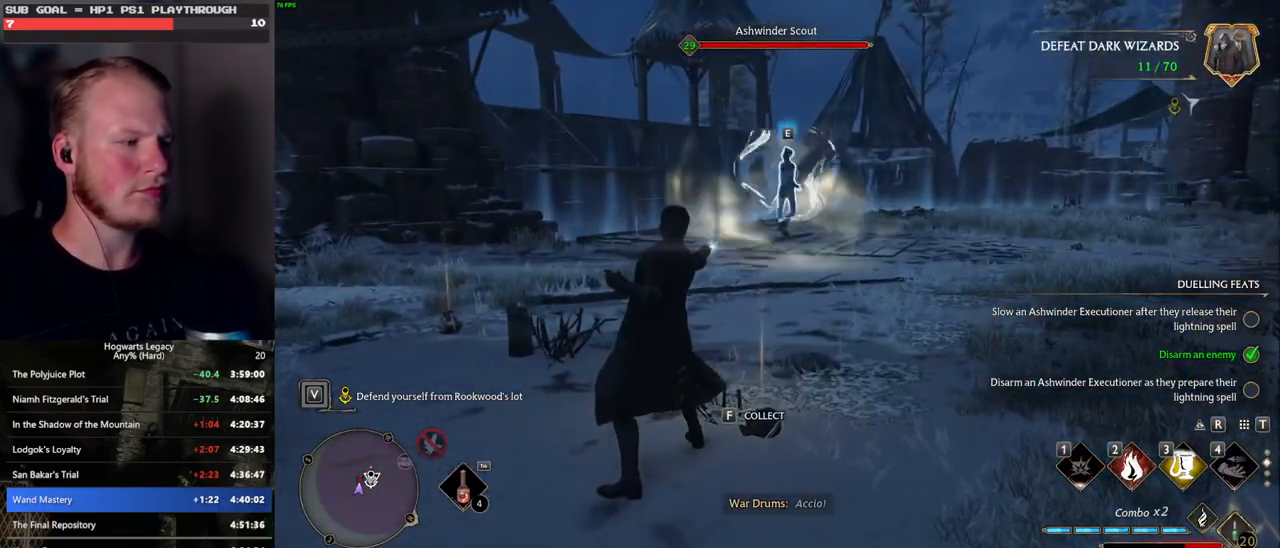
{"keys": ["w"], "mouse": [], "events": [[50, "2", "up"], [133, "2", "down"], [217, "2", "up"]]}
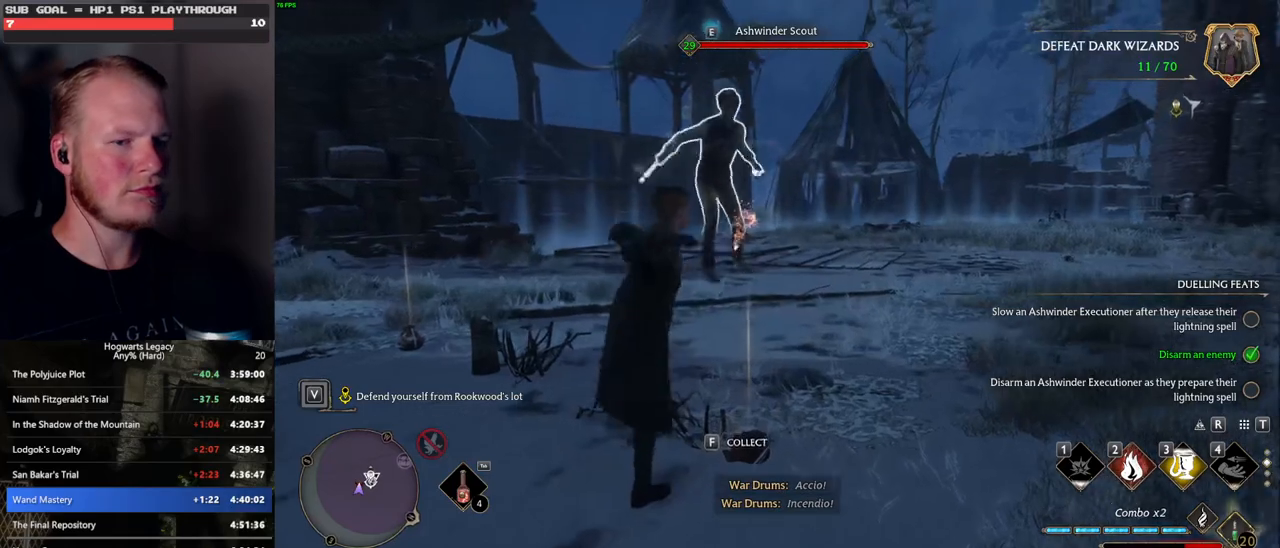
{"keys": ["w"], "mouse": []}
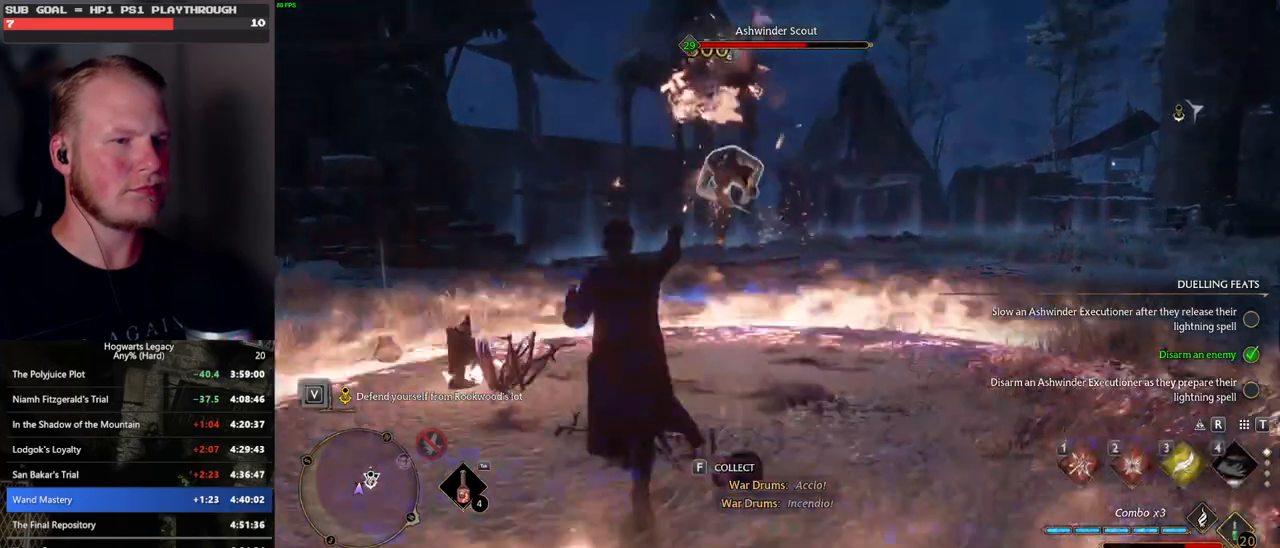
{"keys": ["w"], "mouse": [], "events": [[117, "1", "down"], [217, "1", "up"]]}
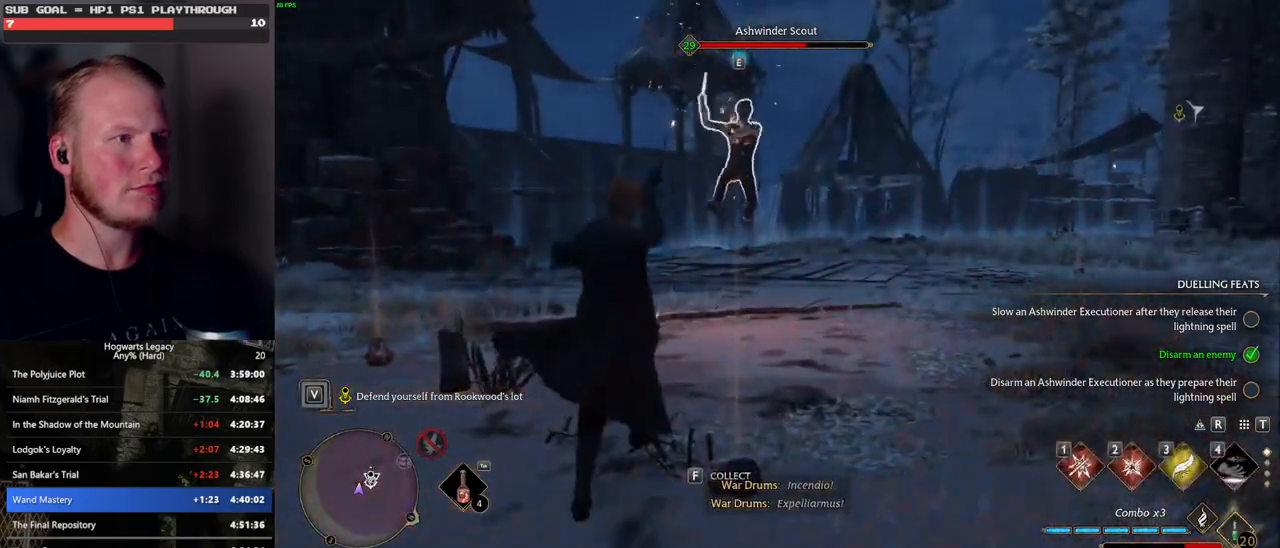
{"keys": ["w"], "mouse": [], "events": [[217, "2", "down"], [250, "2", "up"], [367, "2", "down"], [433, "2", "up"]]}
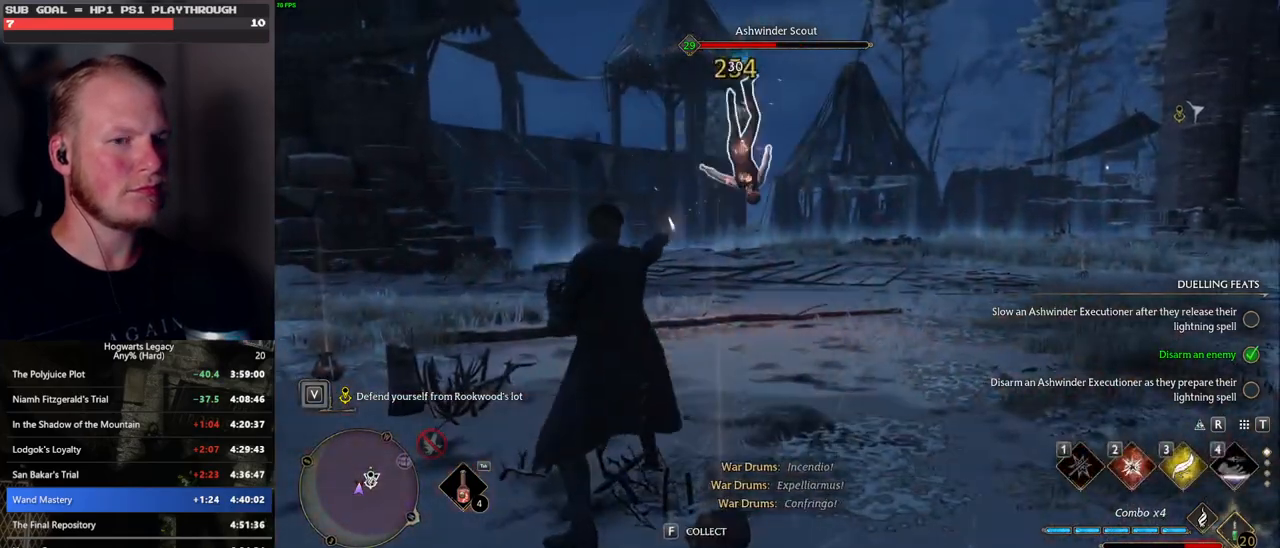
{"keys": ["w"], "mouse": [], "events": [[17, "2", "down"], [100, "2", "up"]]}
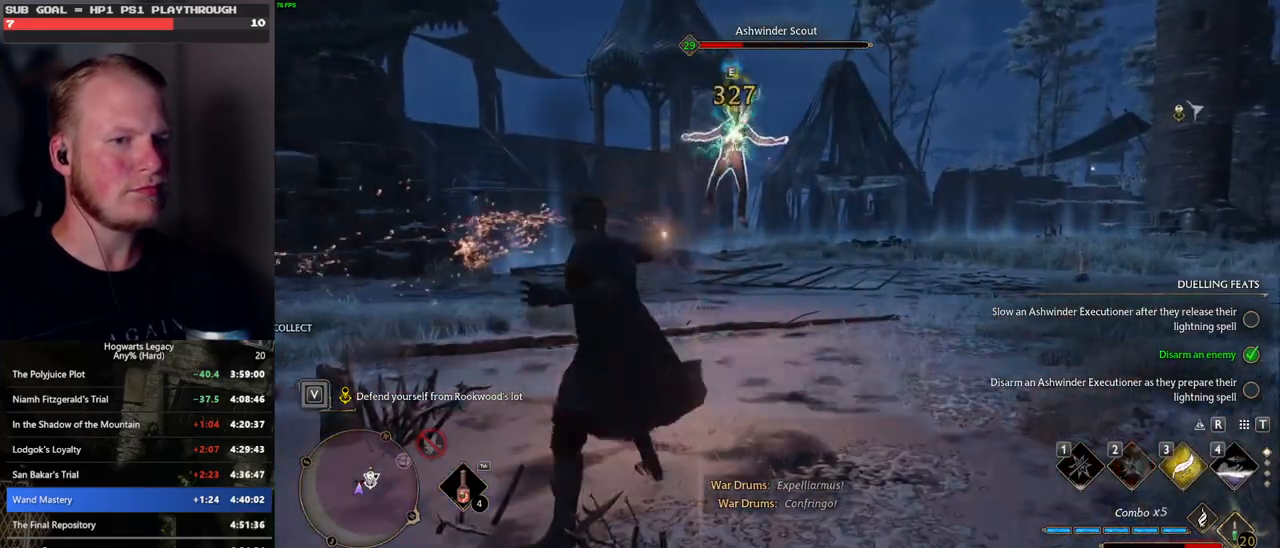
{"keys": ["w"], "mouse": ["left"], "events": [[83, "mouse_left", "down"], [200, "mouse_left", "up"], [283, "mouse_left", "down"], [383, "mouse_left", "up"], [467, "mouse_left", "down"]]}
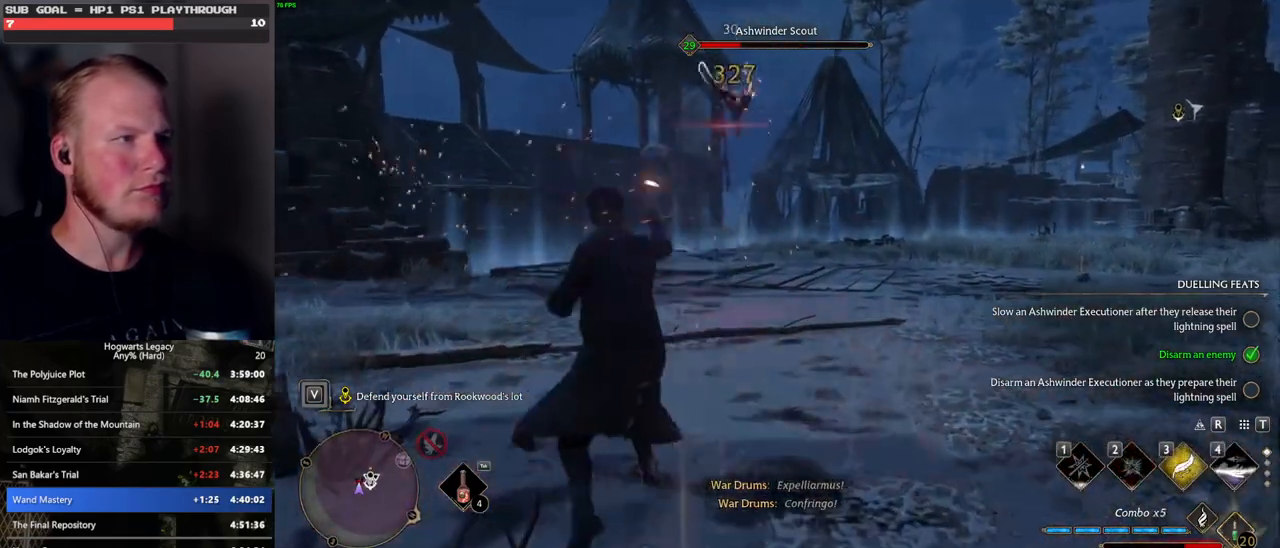
{"keys": ["w"], "mouse": [], "events": [[67, "mouse_left", "up"], [150, "mouse_left", "down"], [250, "mouse_left", "up"], [333, "mouse_left", "down"], [417, "mouse_left", "up"]]}
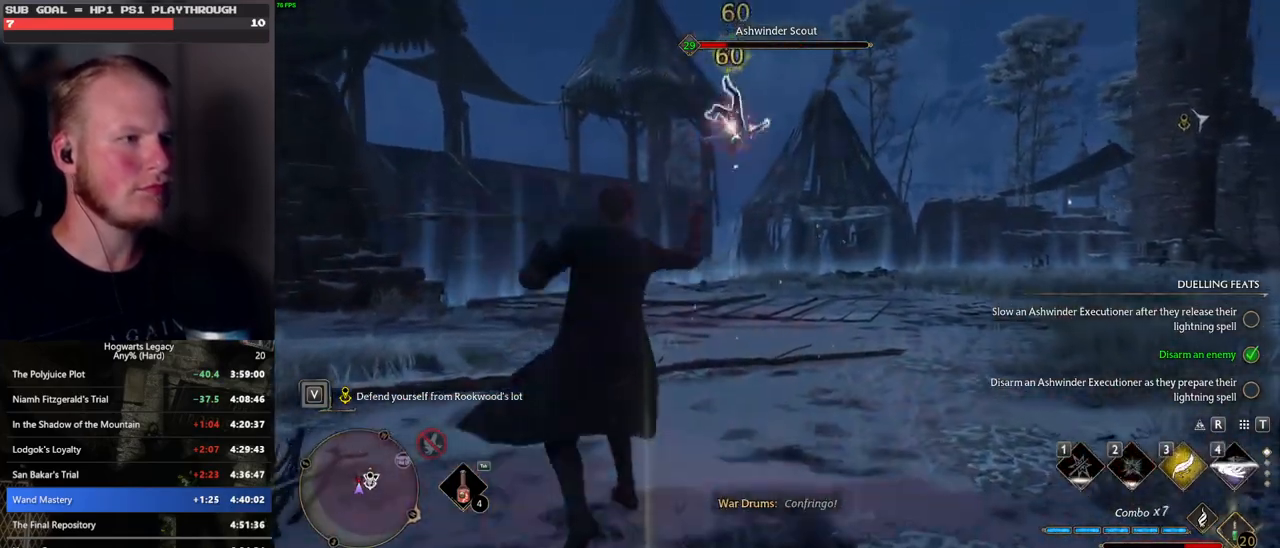
{"keys": ["w"], "mouse": [], "events": [[17, "mouse_left", "down"], [100, "mouse_left", "up"], [183, "mouse_left", "down"], [283, "mouse_left", "up"], [367, "mouse_left", "down"], [467, "mouse_left", "up"]]}
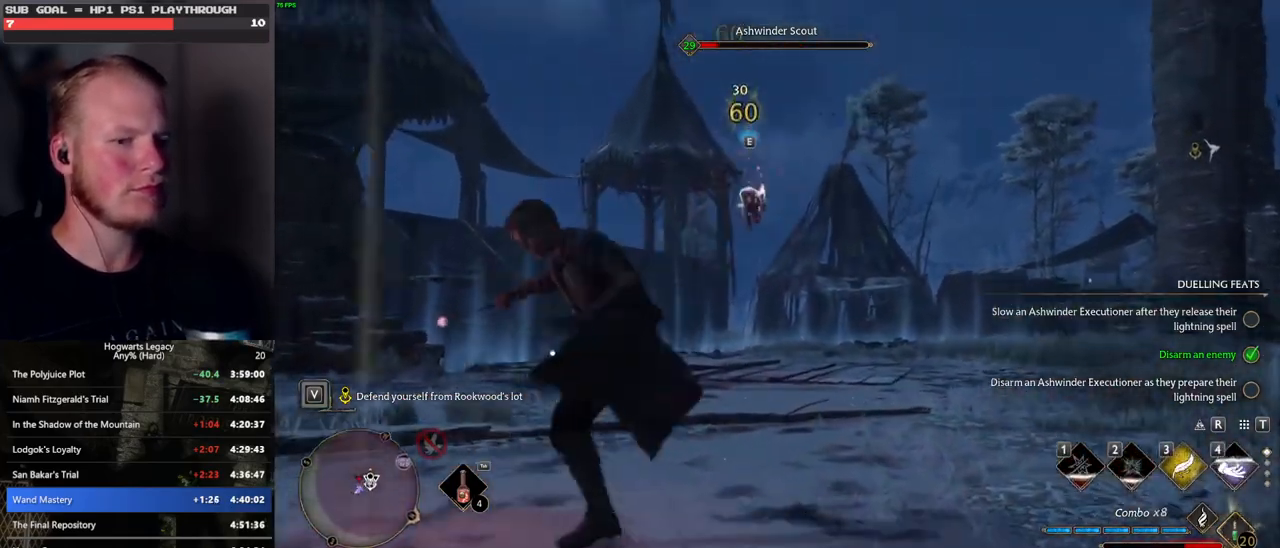
{"keys": ["w"], "mouse": [], "events": [[33, "mouse_left", "down"], [133, "mouse_left", "up"], [200, "mouse_left", "down"], [300, "mouse_left", "up"]]}
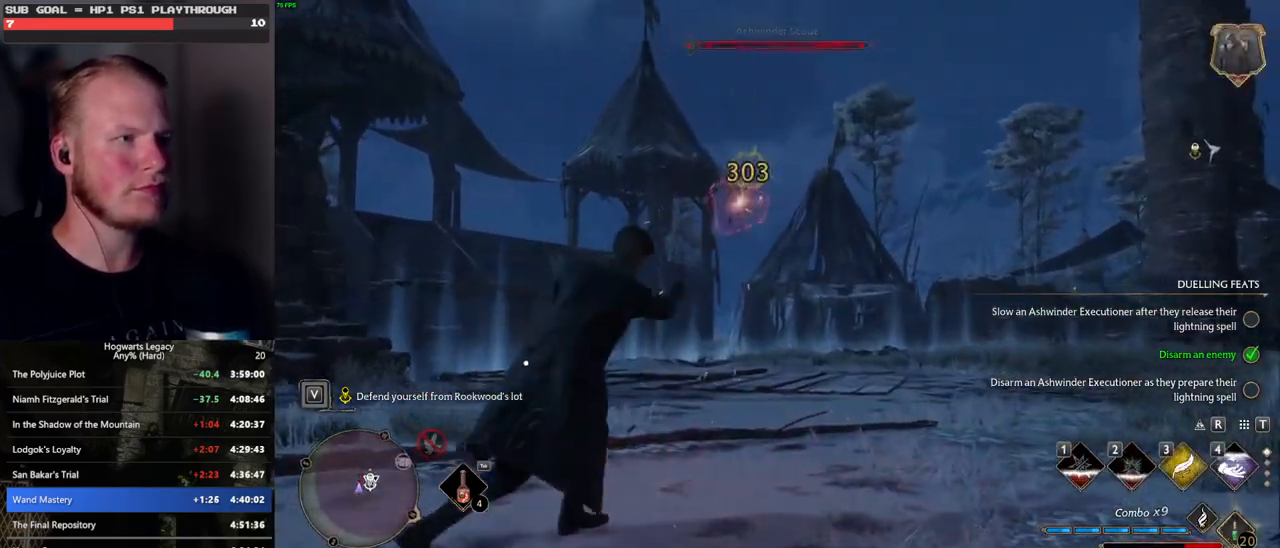
{"keys": ["w"], "mouse": [], "events": []}
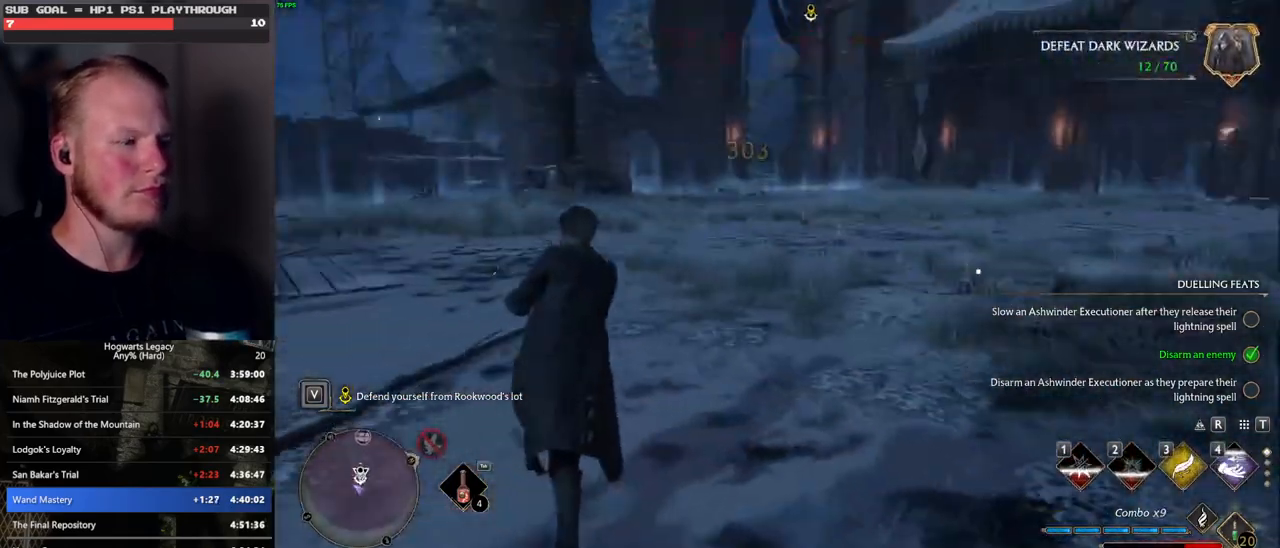
{"keys": ["w"], "mouse": [], "events": []}
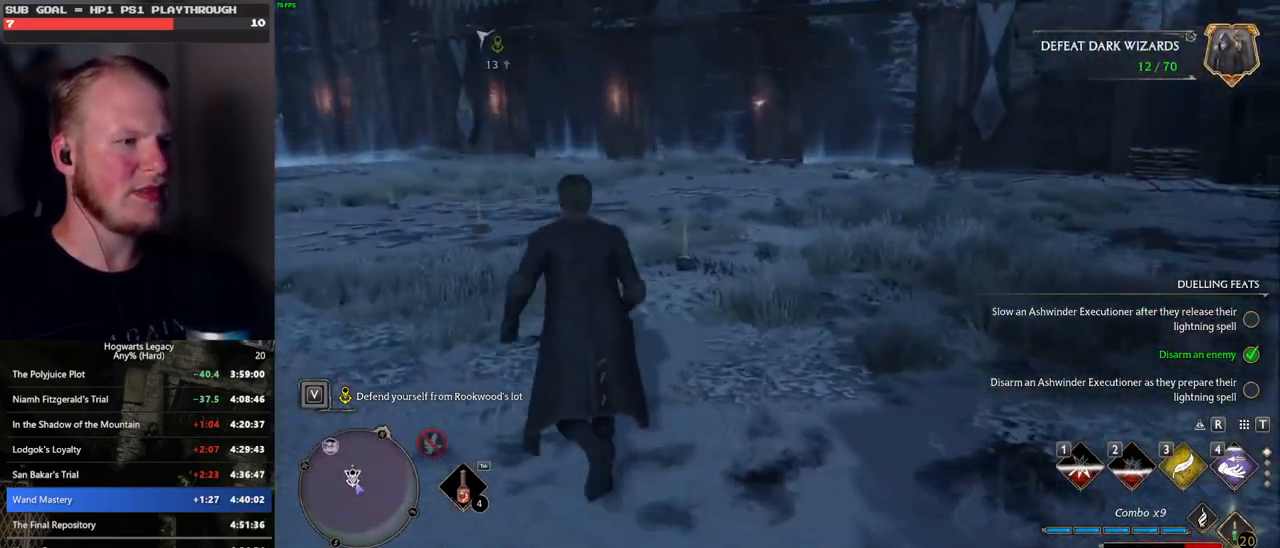
{"keys": ["w"], "mouse": [], "events": []}
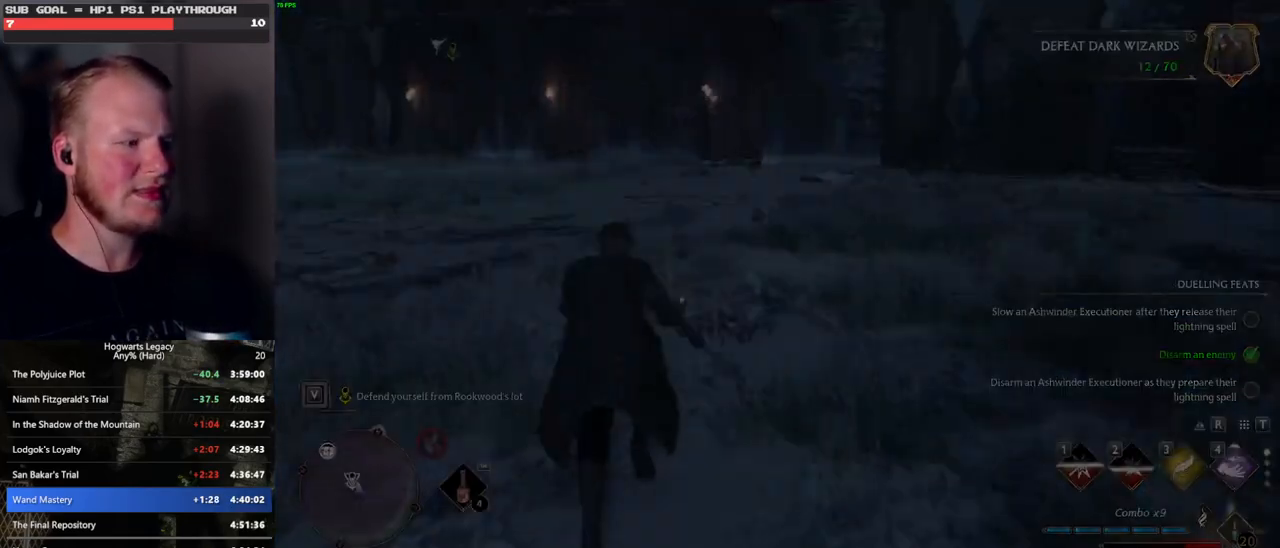
{"keys": [], "mouse": [], "events": [[100, "w", "up"], [133, "w", "down"], [167, "f", "down"], [250, "w", "up"], [267, "f", "up"]]}
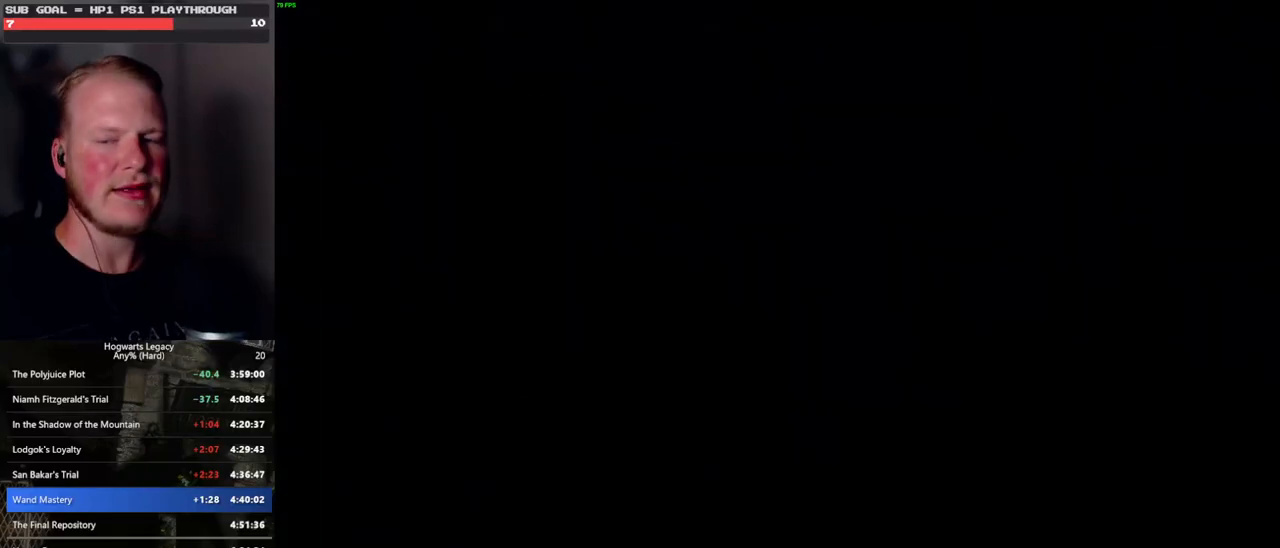
{"keys": [], "mouse": [], "events": []}
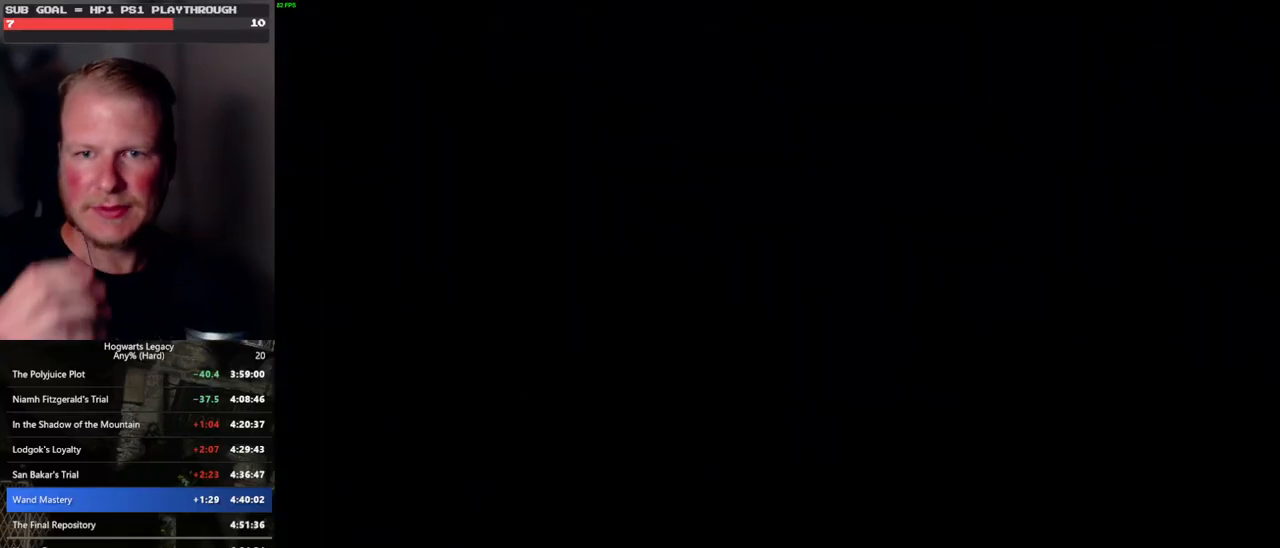
{"keys": [], "mouse": [], "events": []}